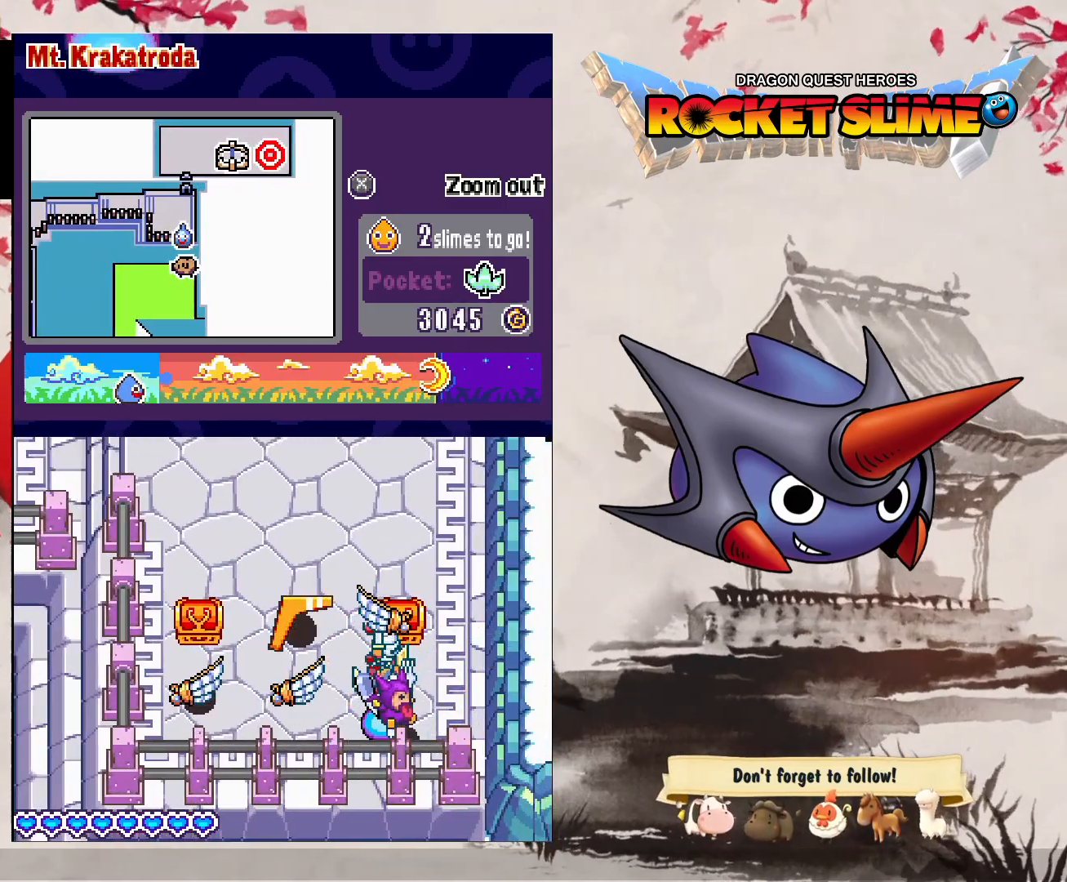
Gameplay with a controller (Xbox layout); each line is a JSON object with the inputs held at the frame after it (dt_ms = milliseconds from this image to that frame). "events" lists button and stick changes between this image and that frame as [ms after this image, input, new state], when the widget could be followed in between. Not read: DPAD_DOWN DPAD_LEFT DPAD_RIGHT DPAD_UP L1 L2 L3 R2 R3 other_buttons.
{"dt_ms": 1000, "buttons": ["B"], "left_stick": "center", "right_stick": "center"}
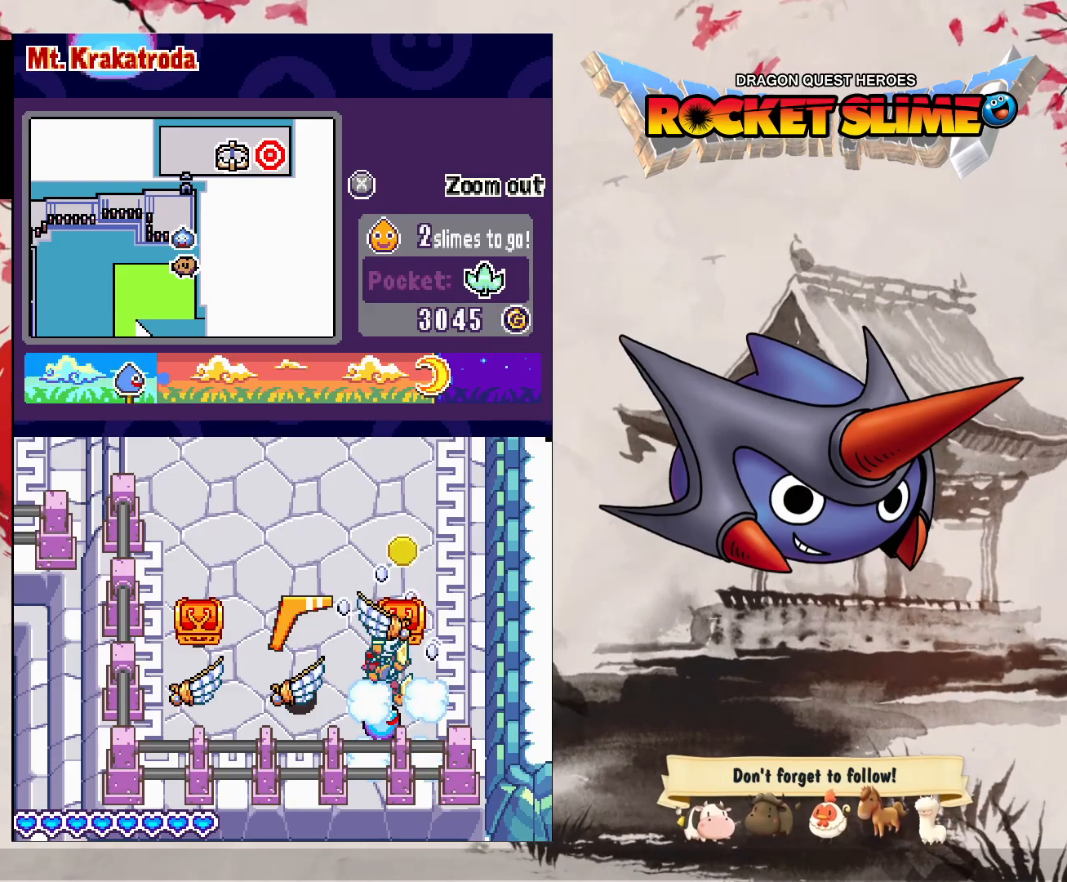
{"dt_ms": 500, "buttons": ["B"], "left_stick": "center", "right_stick": "center", "events": []}
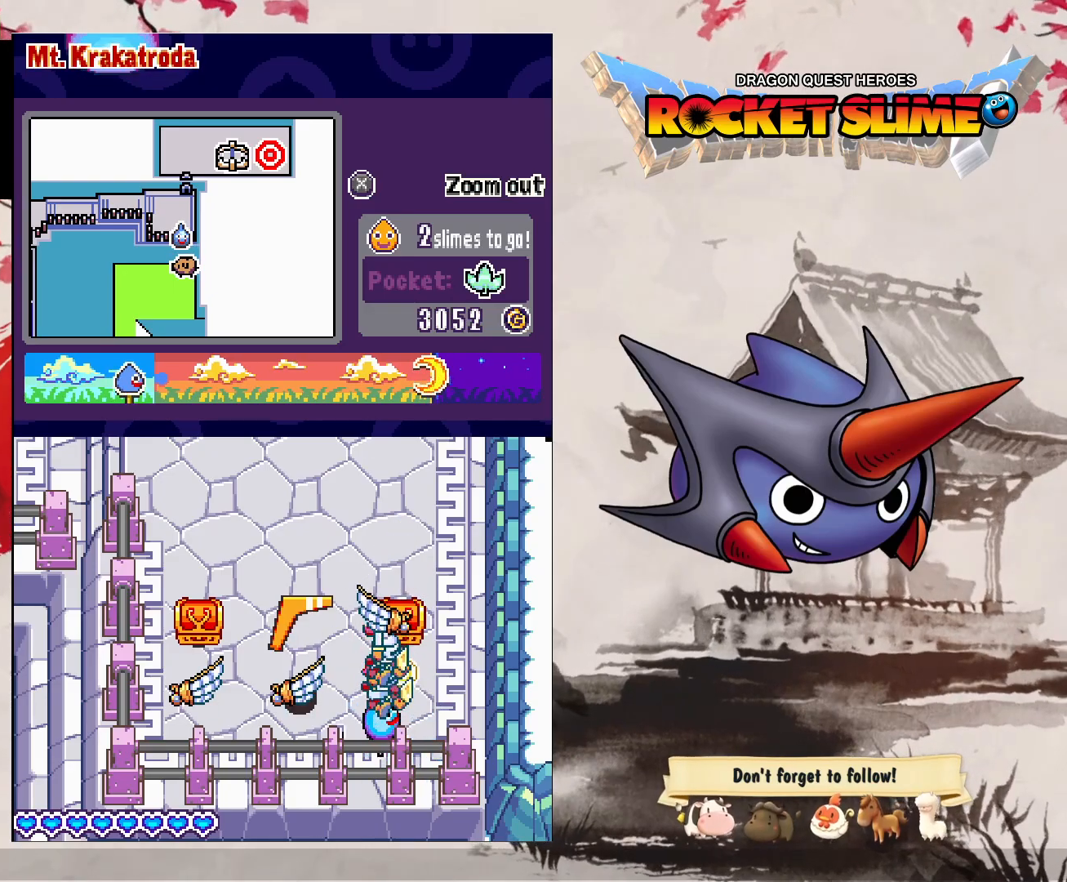
{"dt_ms": 500, "buttons": ["B"], "left_stick": "center", "right_stick": "center", "events": []}
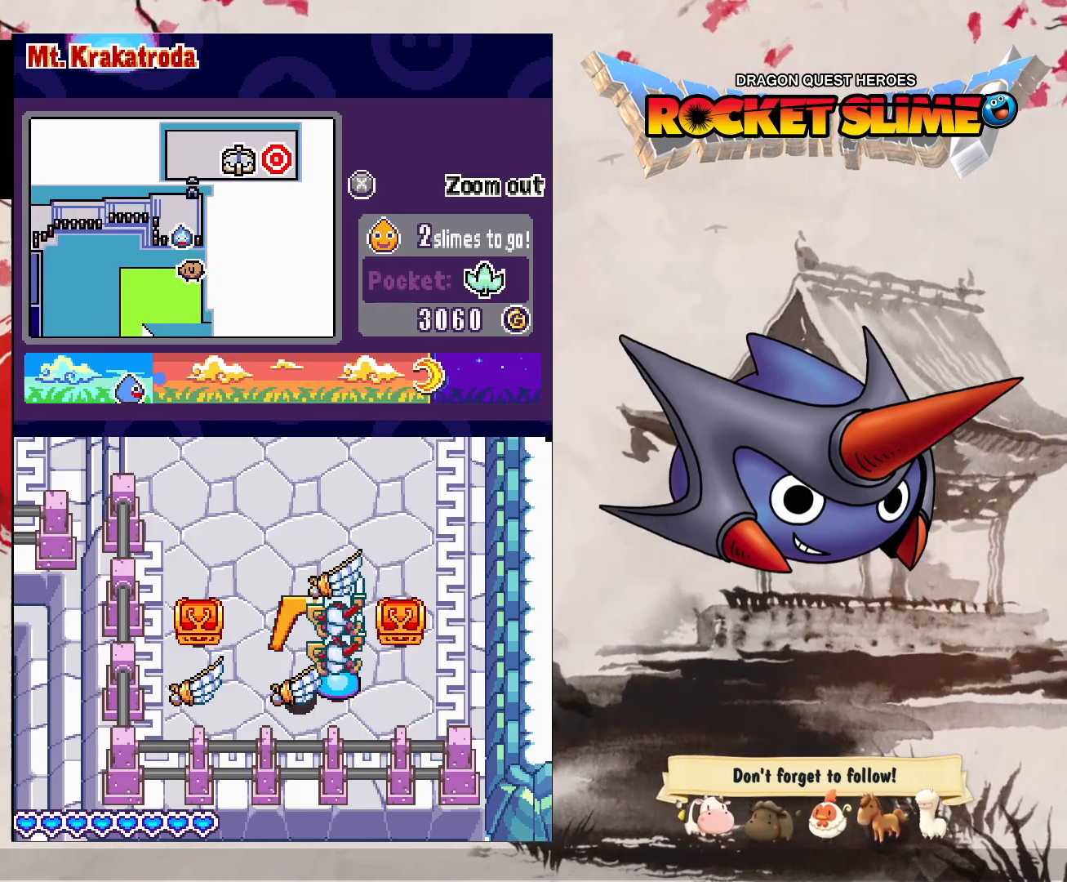
{"dt_ms": 500, "buttons": ["B"], "left_stick": "center", "right_stick": "center", "events": []}
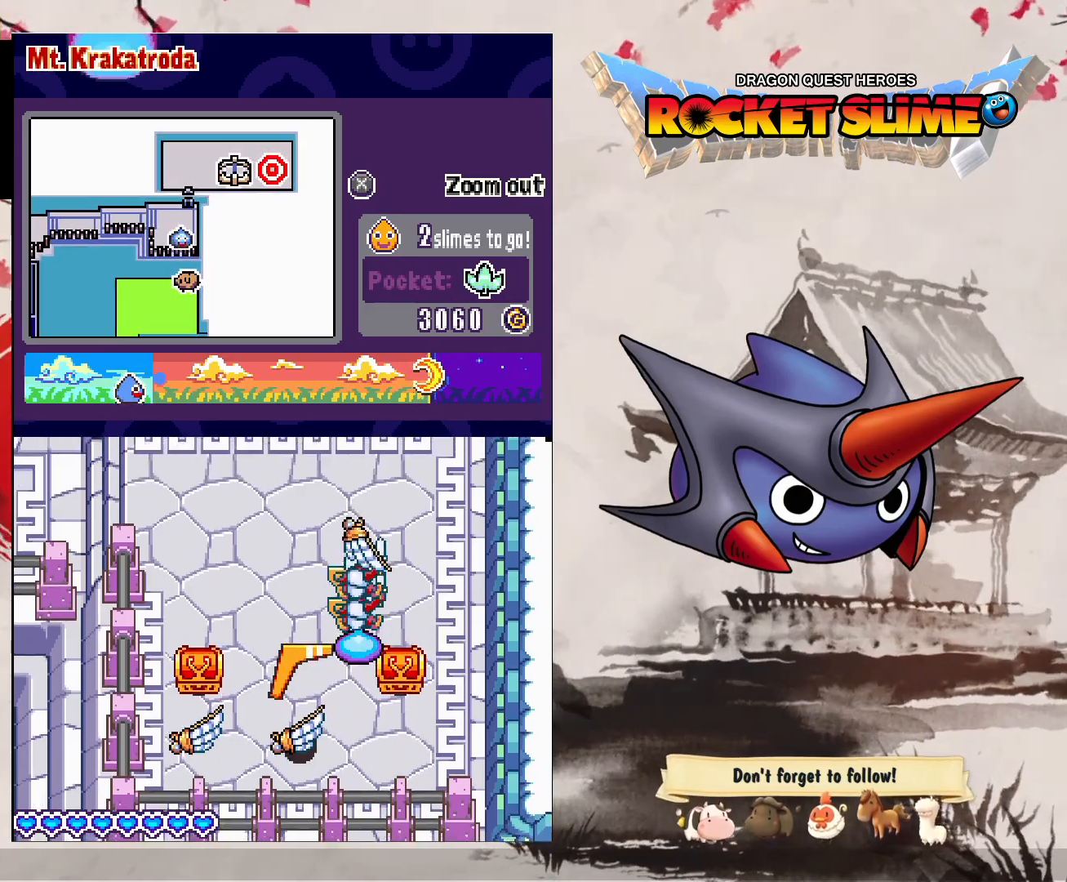
{"dt_ms": 500, "buttons": ["B"], "left_stick": "center", "right_stick": "center", "events": []}
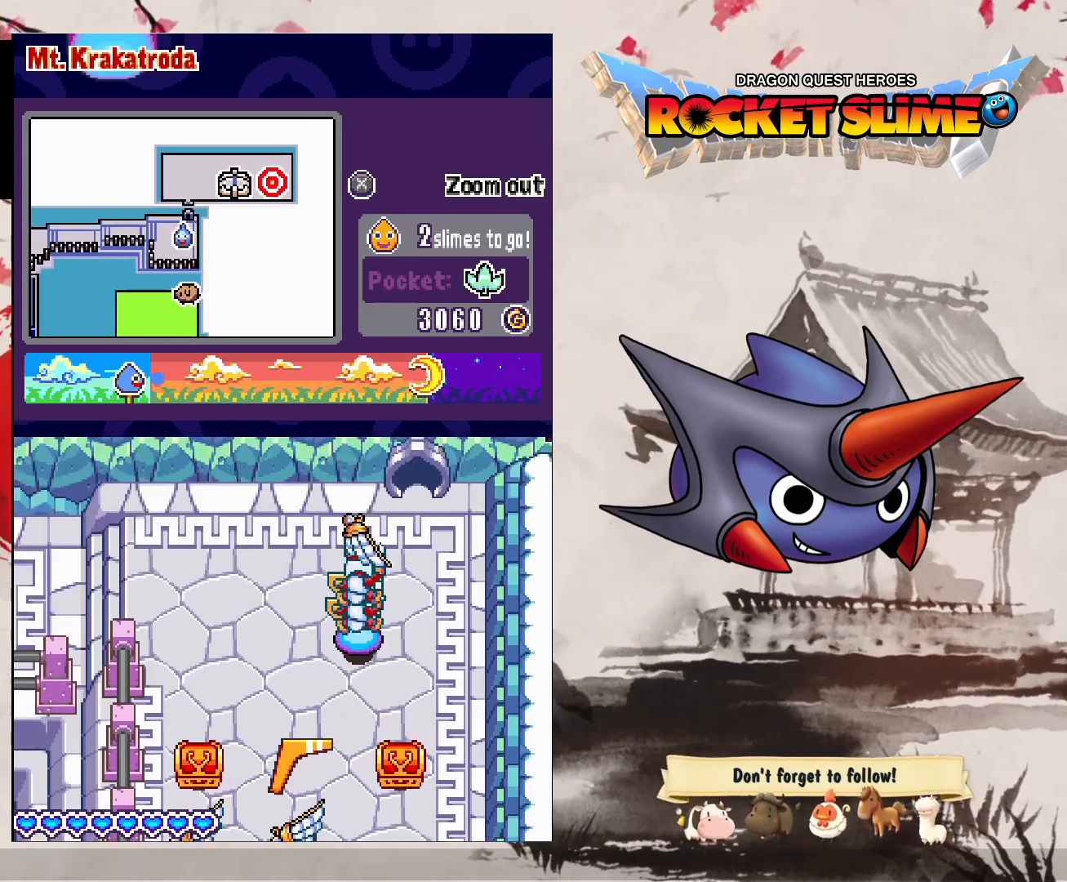
{"dt_ms": 500, "buttons": ["B"], "left_stick": "center", "right_stick": "center", "events": []}
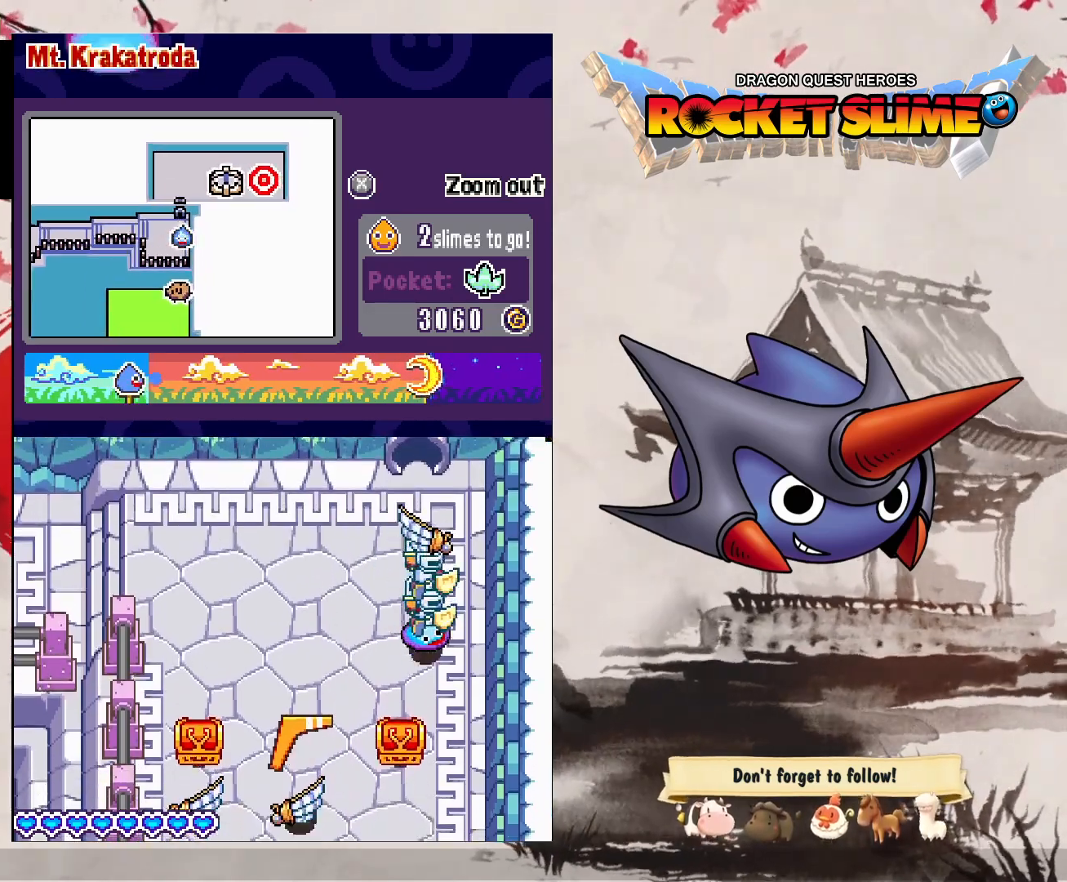
{"dt_ms": 500, "buttons": ["B"], "left_stick": "center", "right_stick": "center", "events": []}
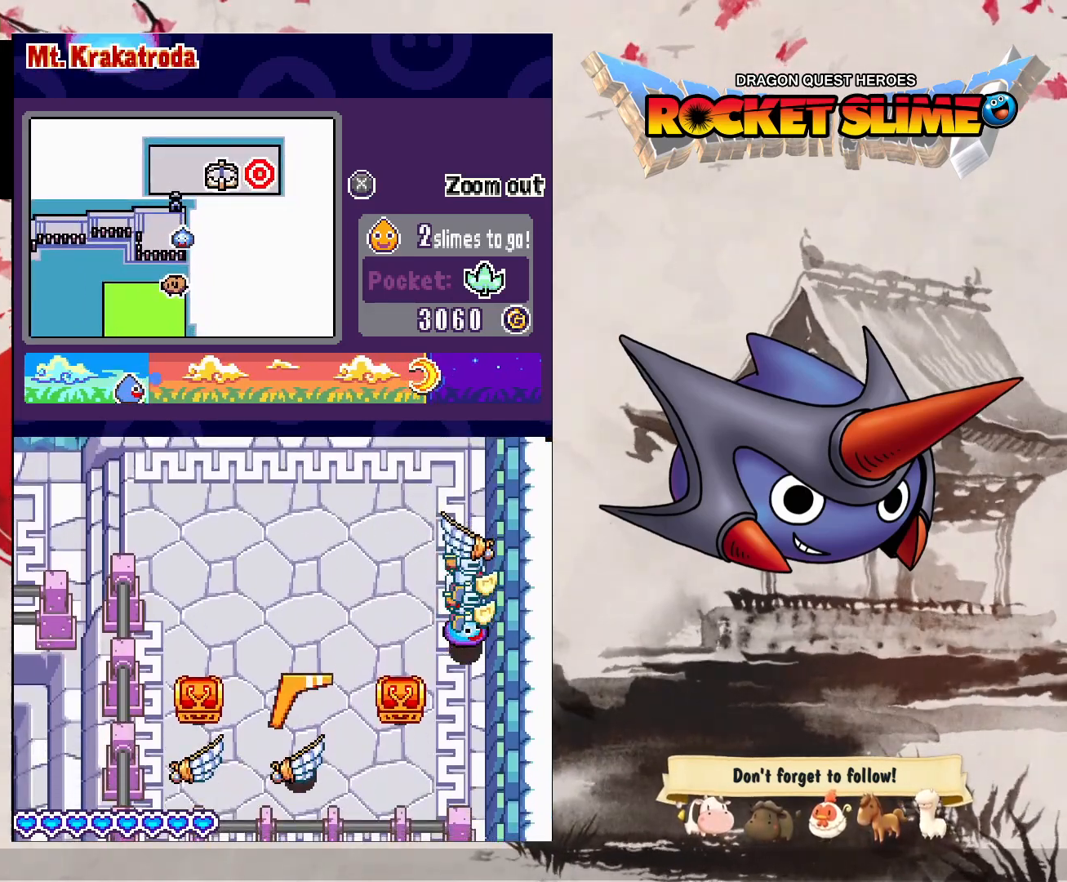
{"dt_ms": 500, "buttons": ["B"], "left_stick": "center", "right_stick": "center", "events": []}
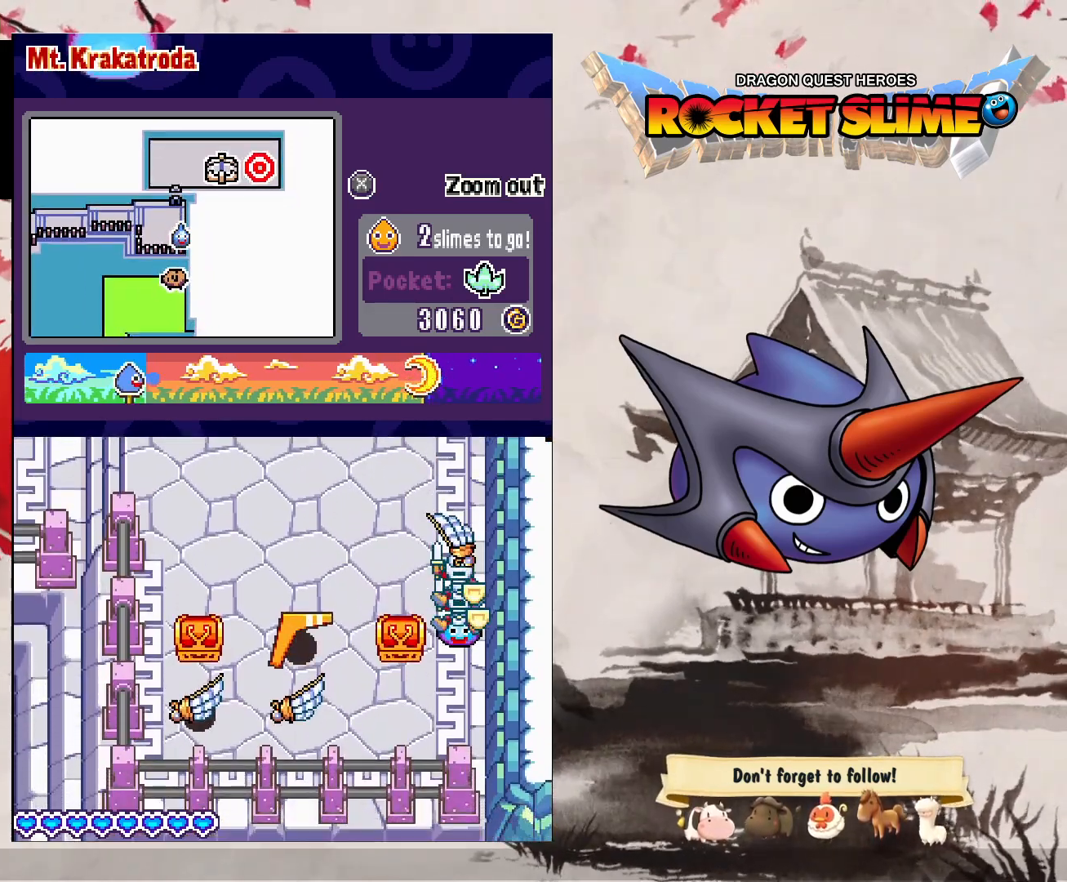
{"dt_ms": 1000, "buttons": [], "left_stick": "center", "right_stick": "center"}
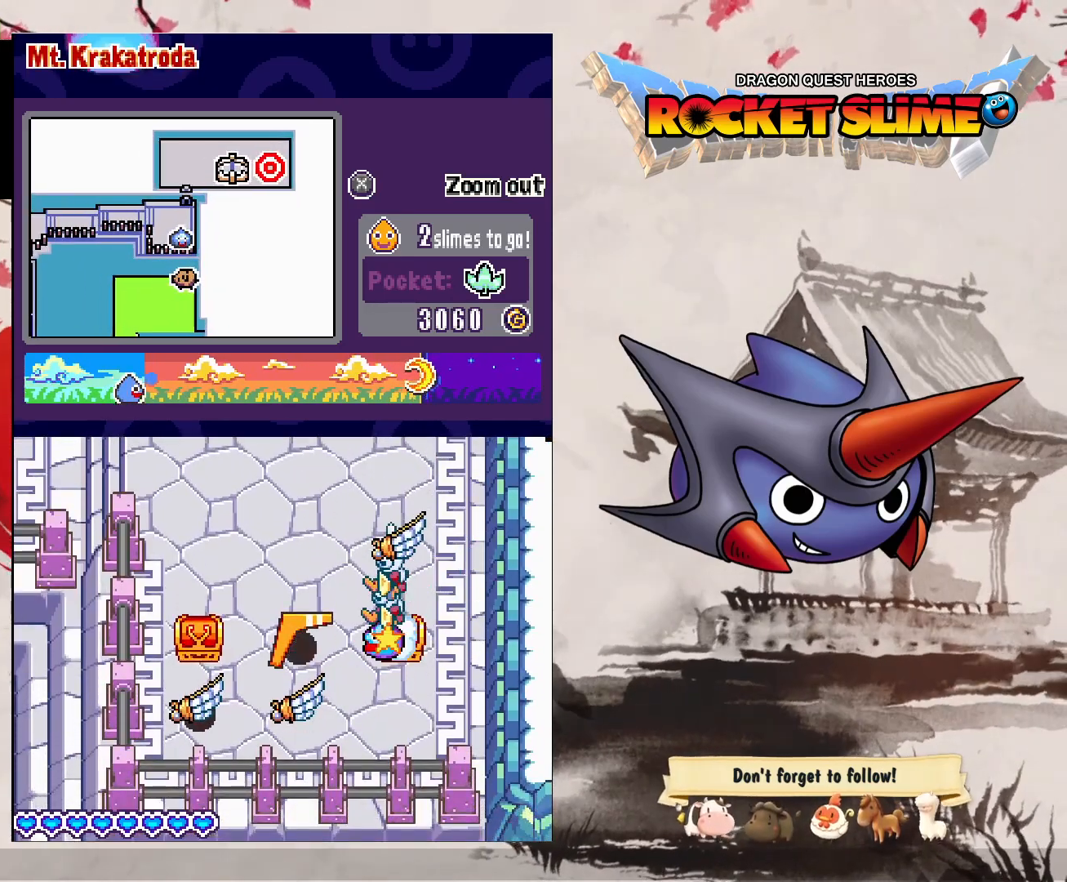
{"dt_ms": 500, "buttons": [], "left_stick": "center", "right_stick": "center", "events": []}
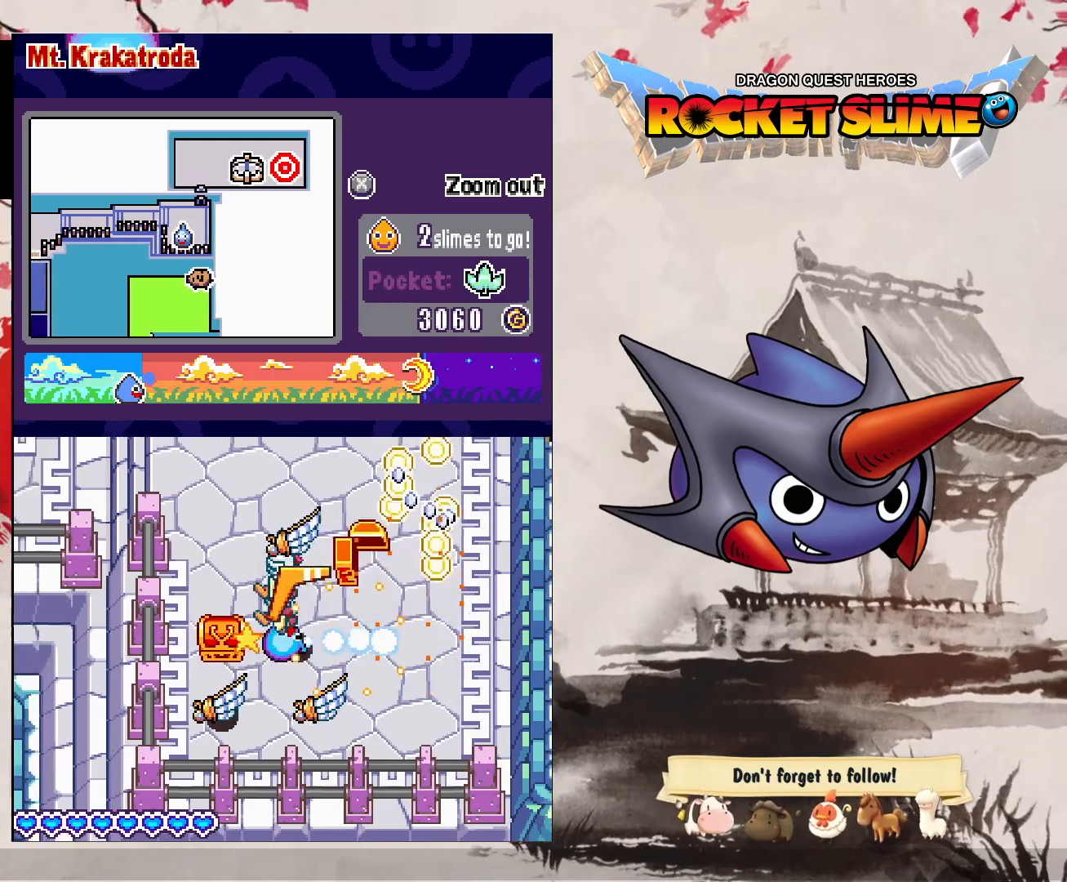
{"dt_ms": 500, "buttons": [], "left_stick": "center", "right_stick": "center", "events": []}
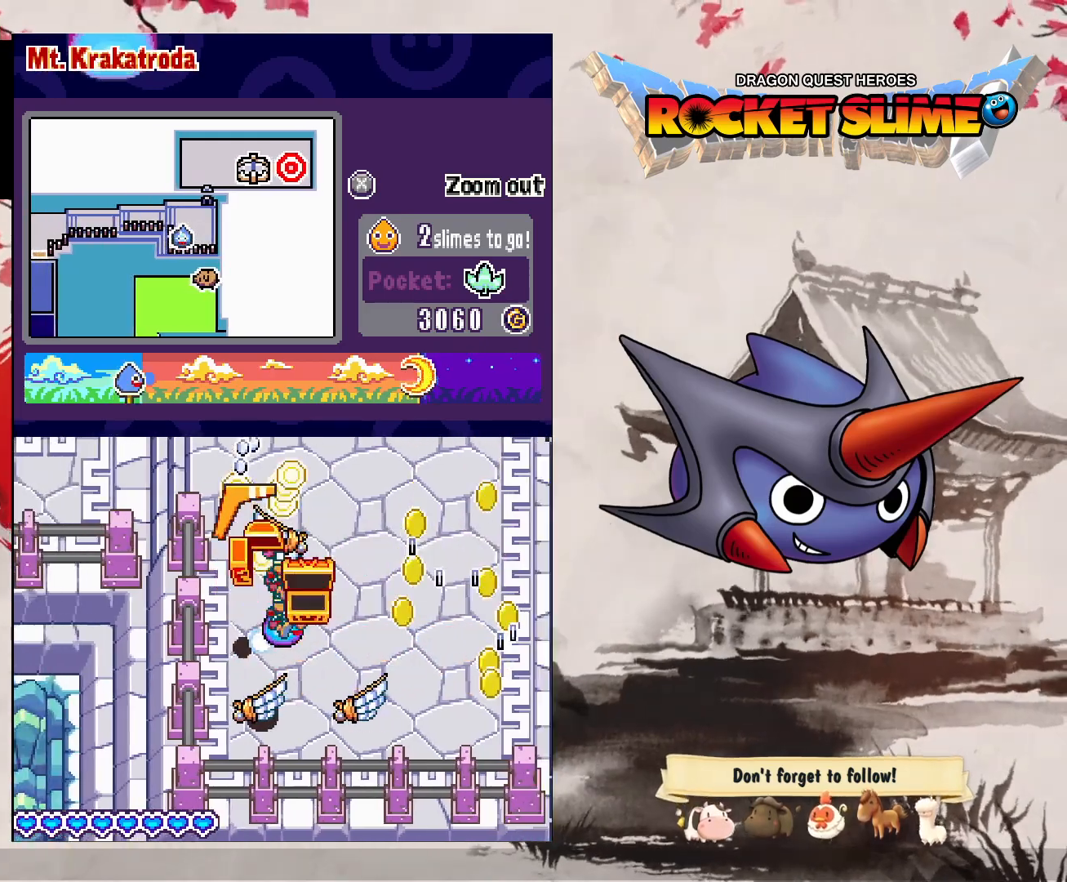
{"dt_ms": 500, "buttons": [], "left_stick": "center", "right_stick": "center", "events": []}
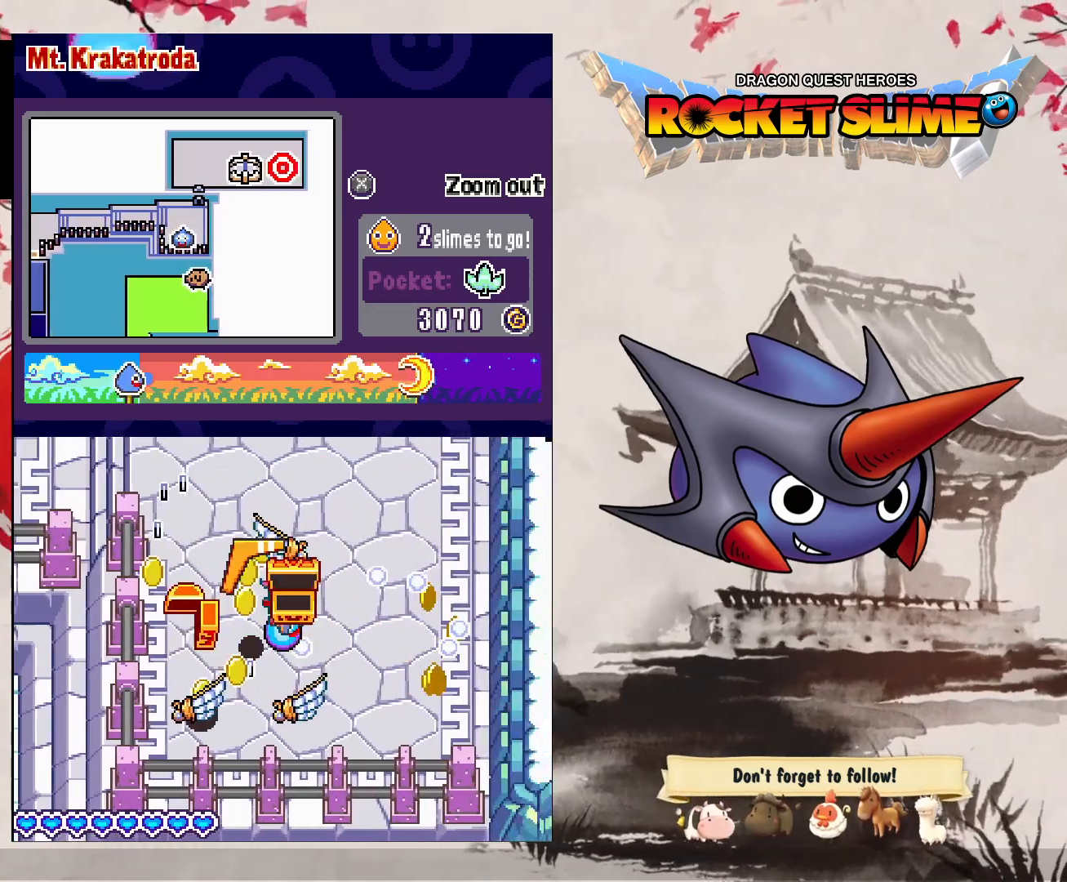
{"dt_ms": 500, "buttons": [], "left_stick": "center", "right_stick": "center", "events": []}
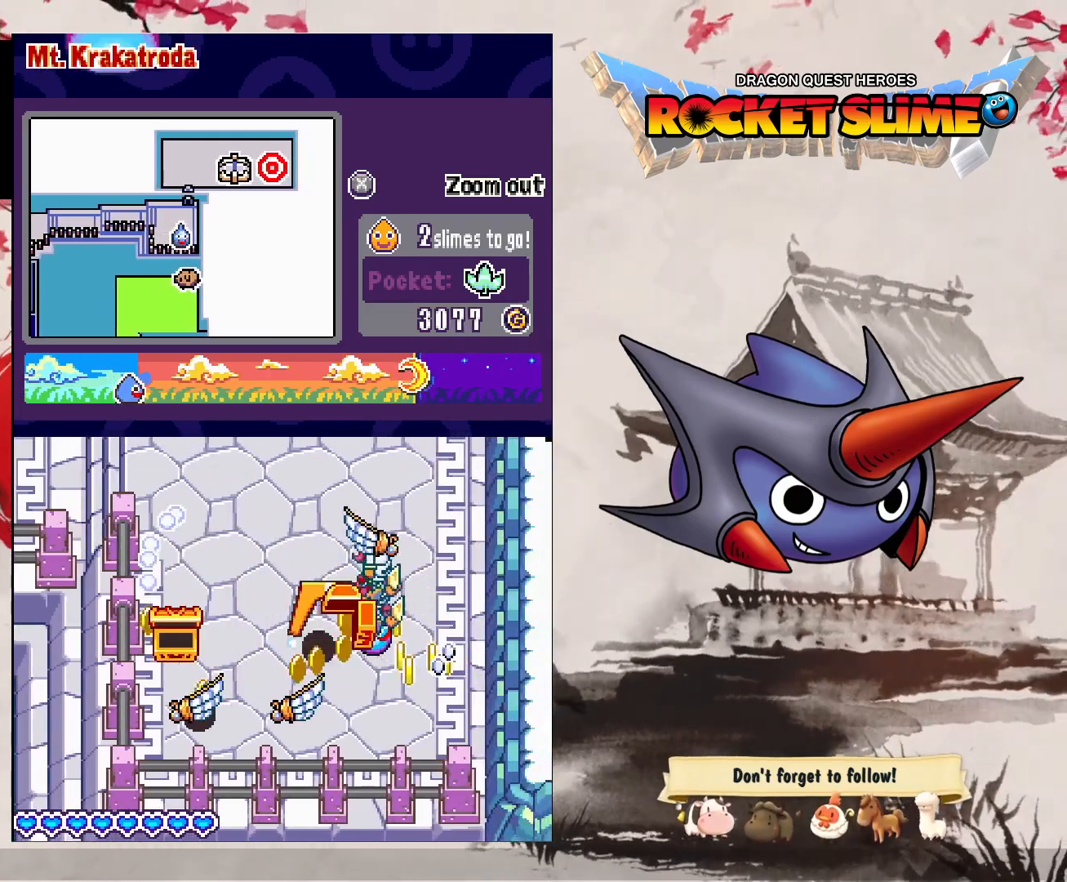
{"dt_ms": 500, "buttons": [], "left_stick": "center", "right_stick": "center", "events": []}
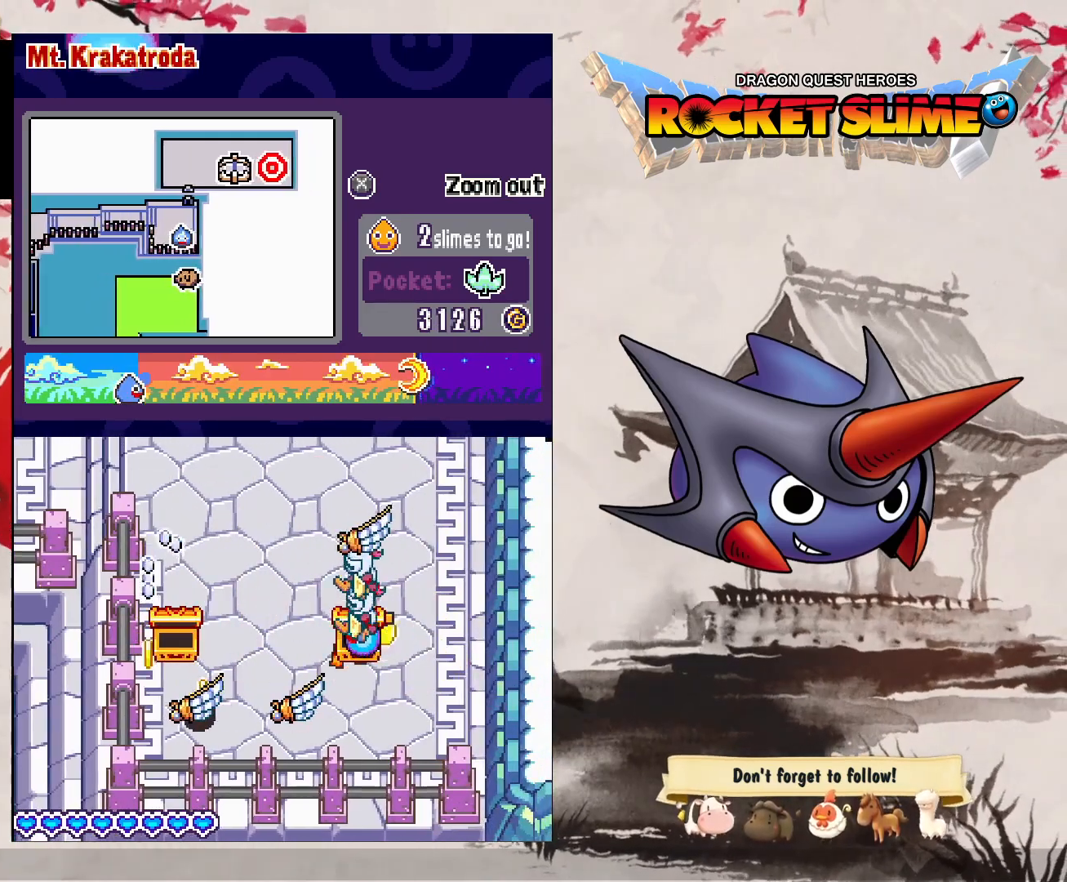
{"dt_ms": 500, "buttons": [], "left_stick": "center", "right_stick": "center", "events": []}
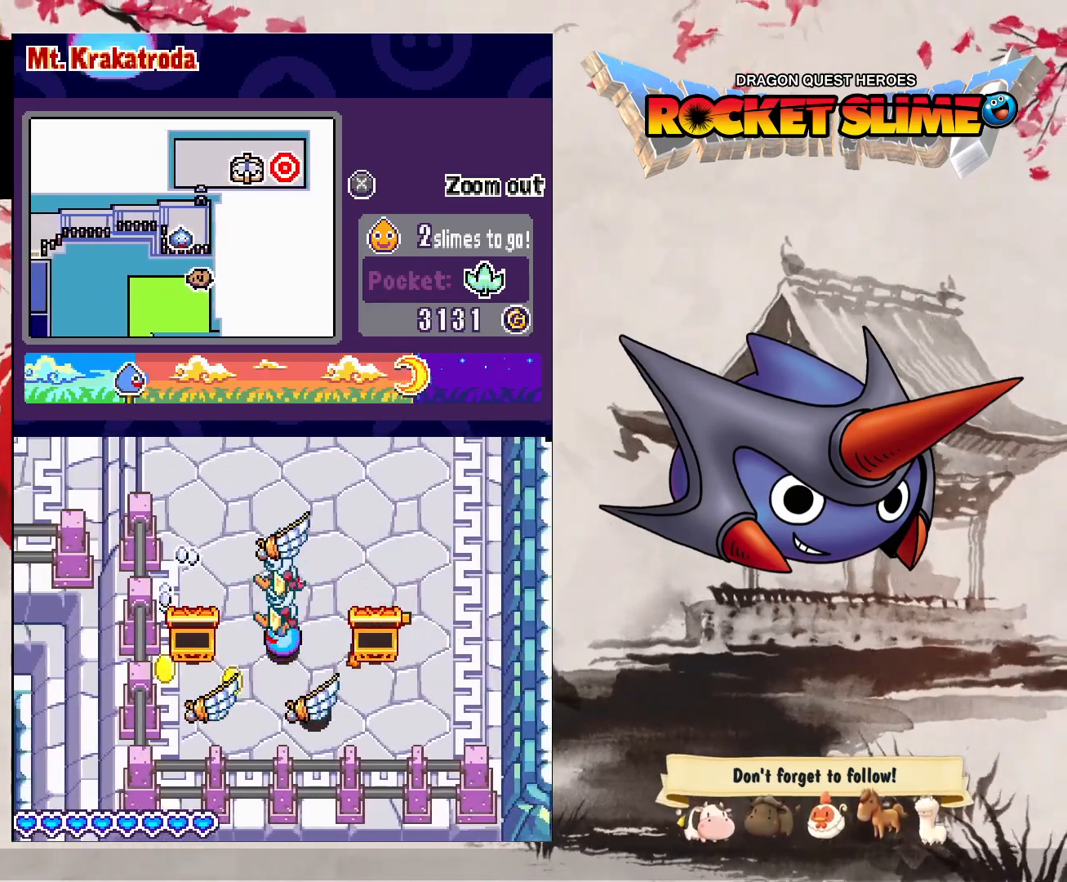
{"dt_ms": 500, "buttons": [], "left_stick": "center", "right_stick": "center", "events": []}
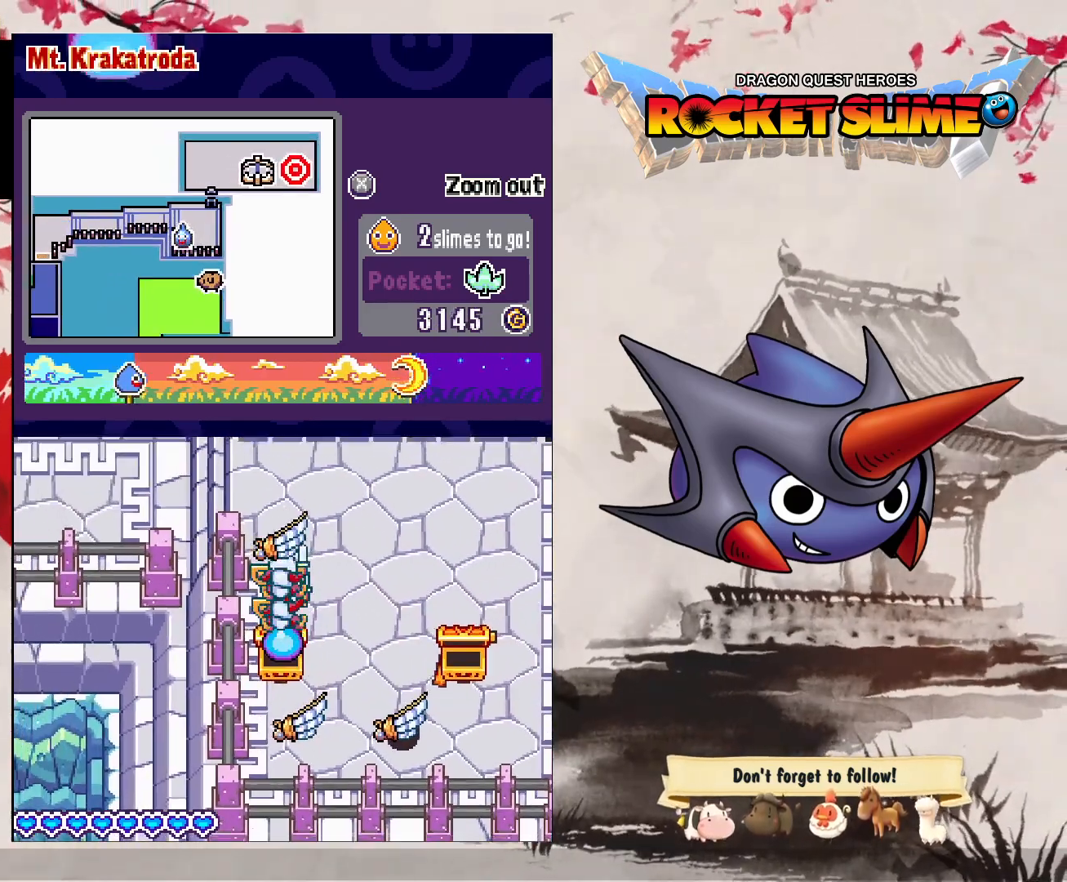
{"dt_ms": 500, "buttons": [], "left_stick": "center", "right_stick": "center", "events": []}